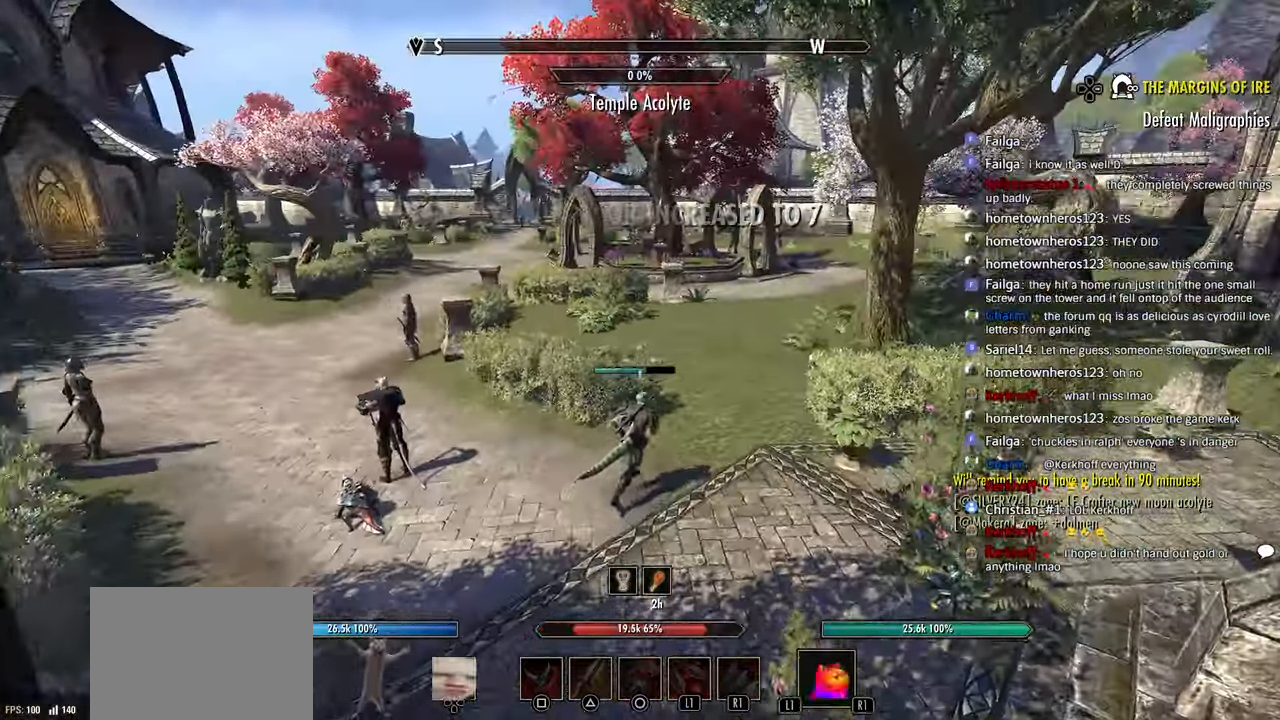
Gameplay with a controller (PlayStation layout); each line is a JSON object with the inputs held at the frame after it (dt_ms = milliseconds from this image to that frame). "events" lists button and stick changes between this image and that frame as [ms after this image, input, new state], when the widget could be followed in between.
{"dt_ms": 1000, "buttons": [], "left_stick": "up-right", "right_stick": "up-right"}
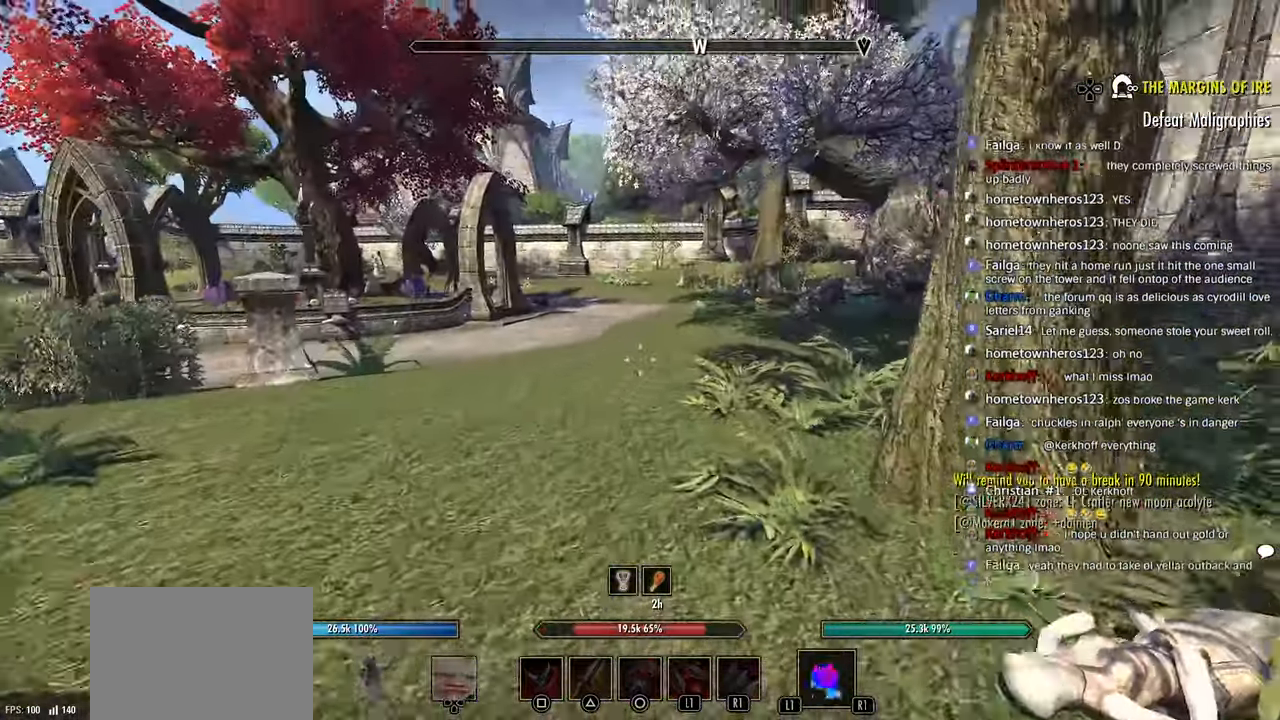
{"dt_ms": 500, "buttons": [], "left_stick": "up-right", "right_stick": "right"}
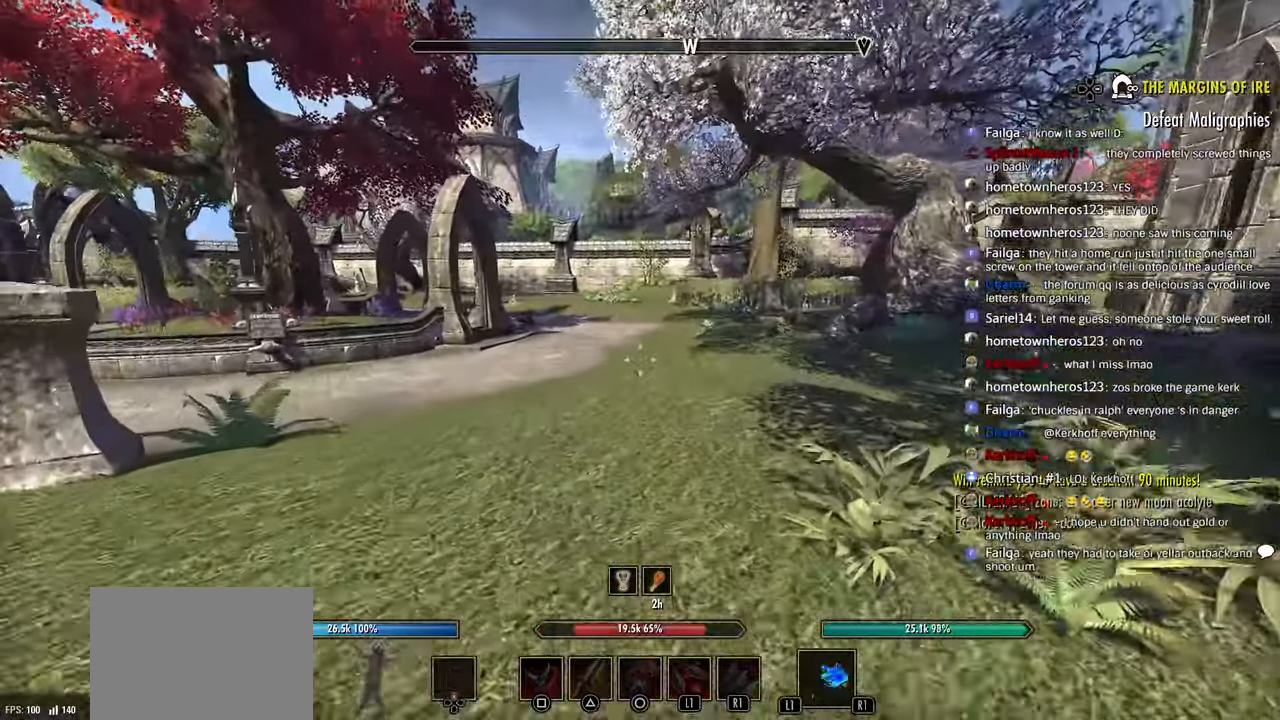
{"dt_ms": 500, "buttons": [], "left_stick": "up-right", "right_stick": "right", "events": []}
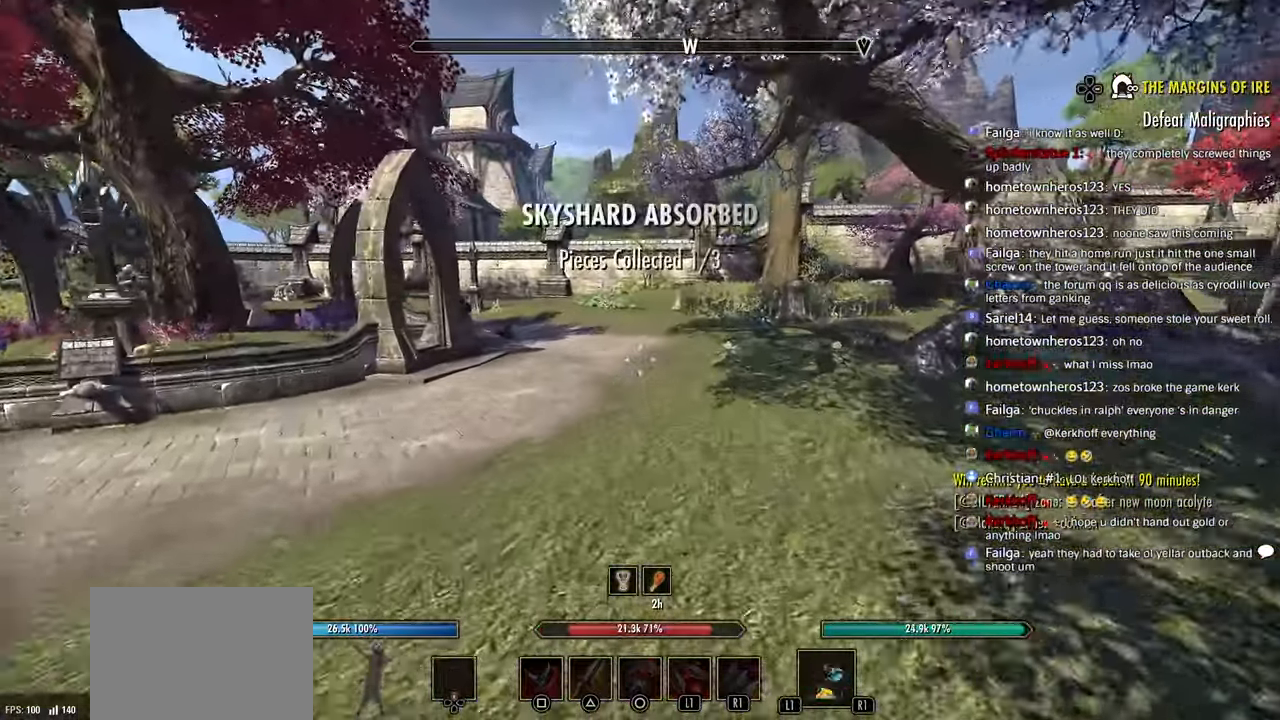
{"dt_ms": 500, "buttons": [], "left_stick": "up", "right_stick": "right"}
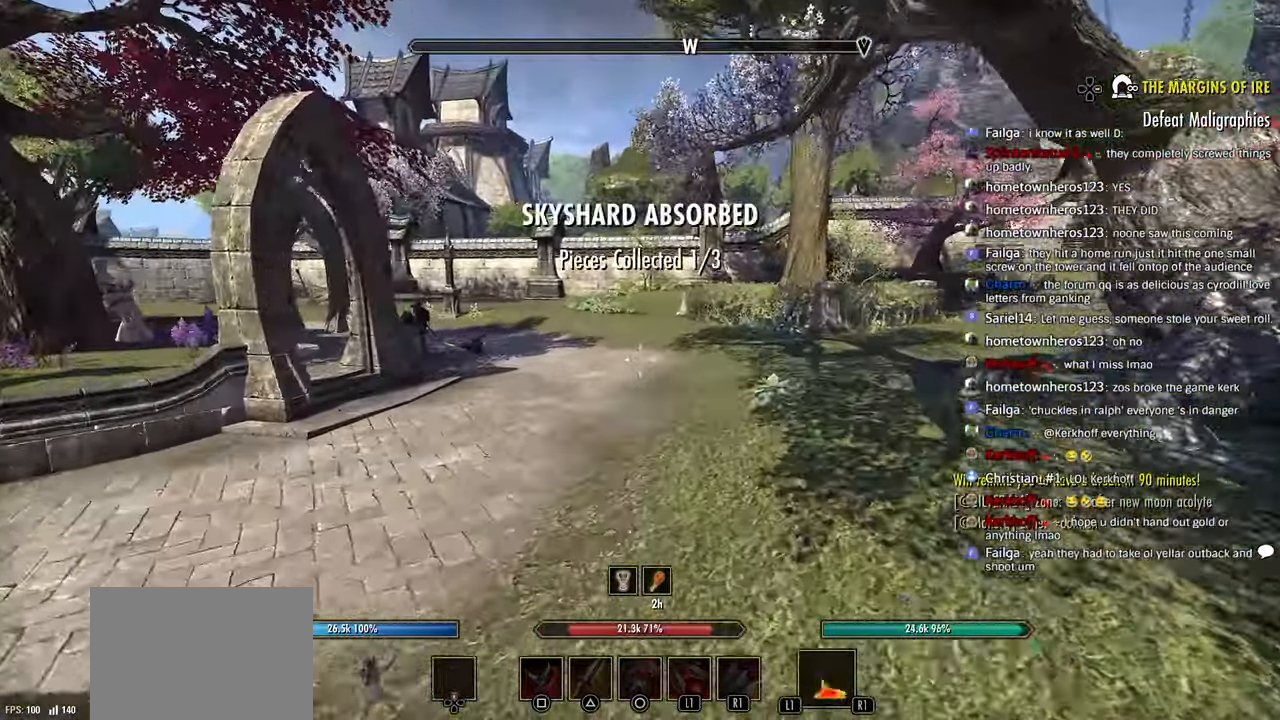
{"dt_ms": 500, "buttons": [], "left_stick": "up", "right_stick": "center", "events": [[33, "right_stick", "center"], [133, "right_stick", "right"], [383, "right_stick", "center"]]}
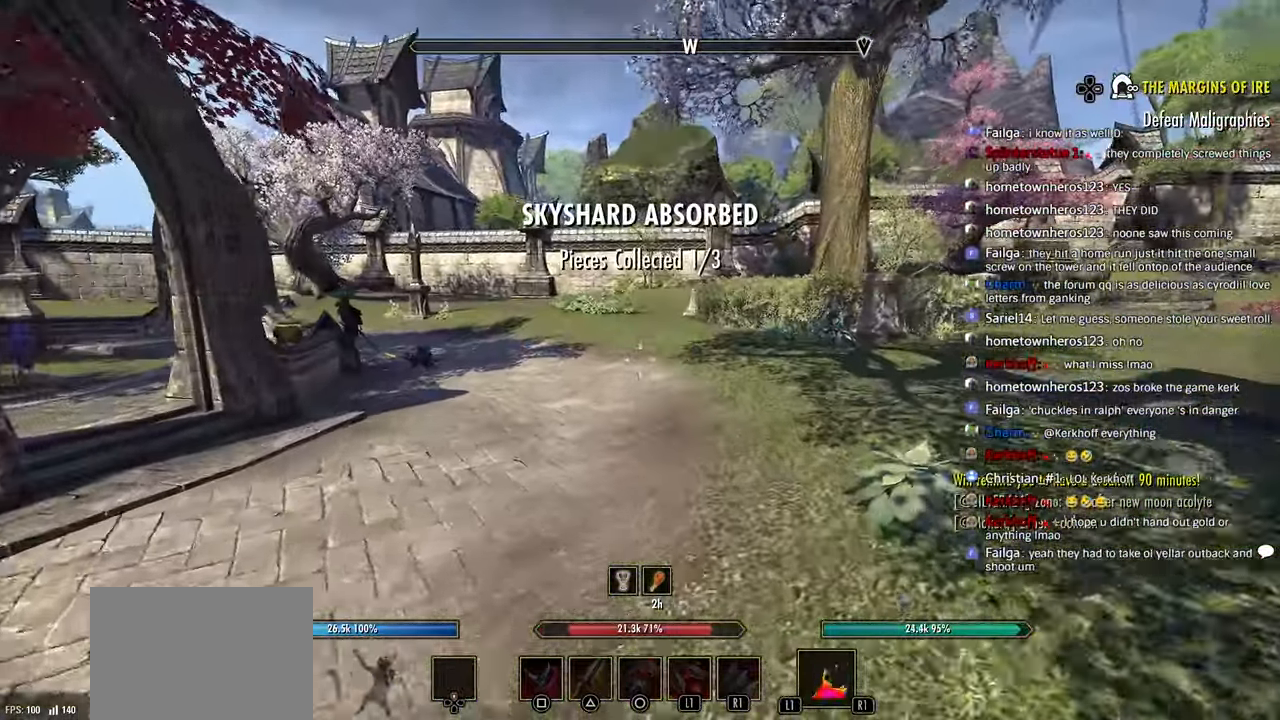
{"dt_ms": 500, "buttons": [], "left_stick": "up", "right_stick": "center"}
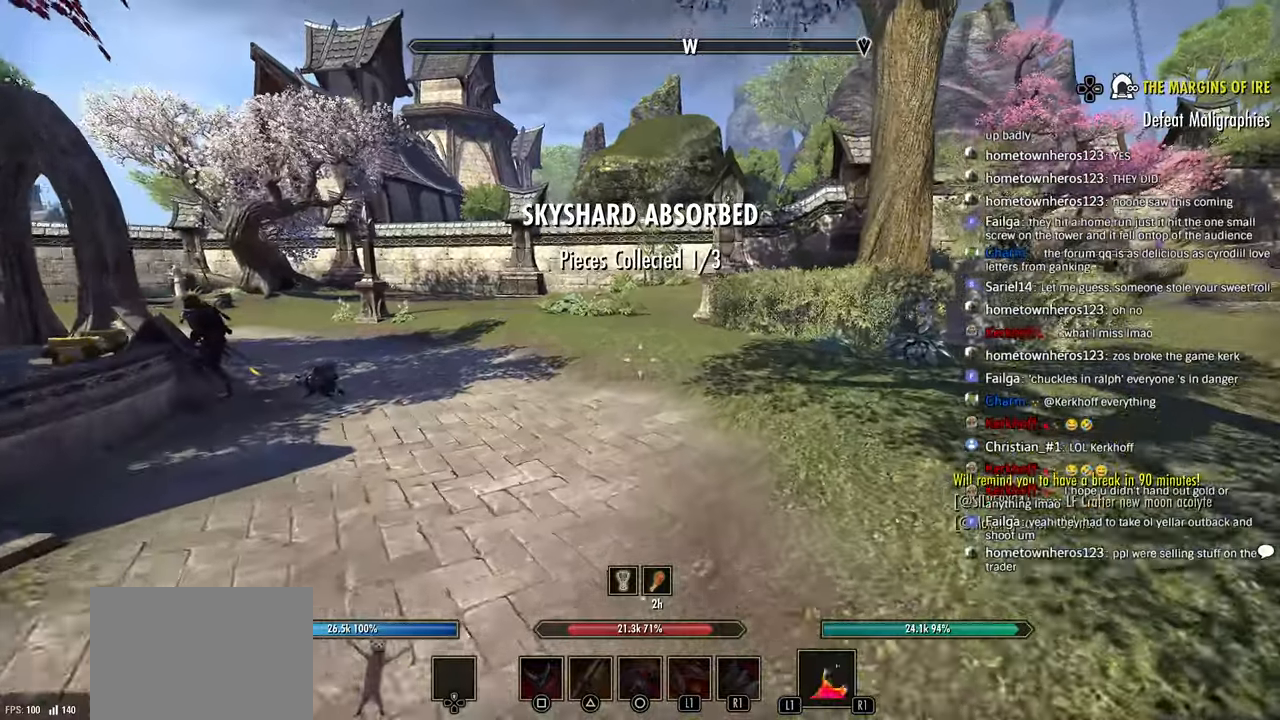
{"dt_ms": 500, "buttons": [], "left_stick": "up", "right_stick": "center", "events": []}
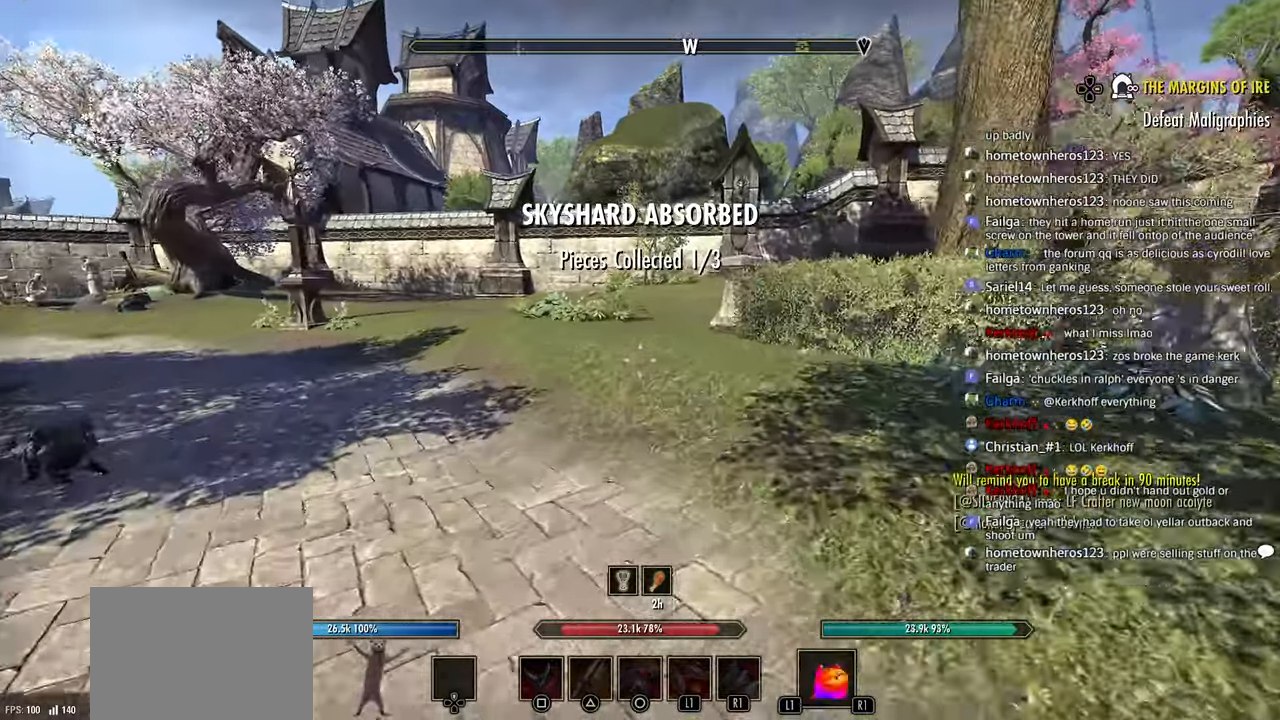
{"dt_ms": 500, "buttons": [], "left_stick": "up", "right_stick": "center", "events": []}
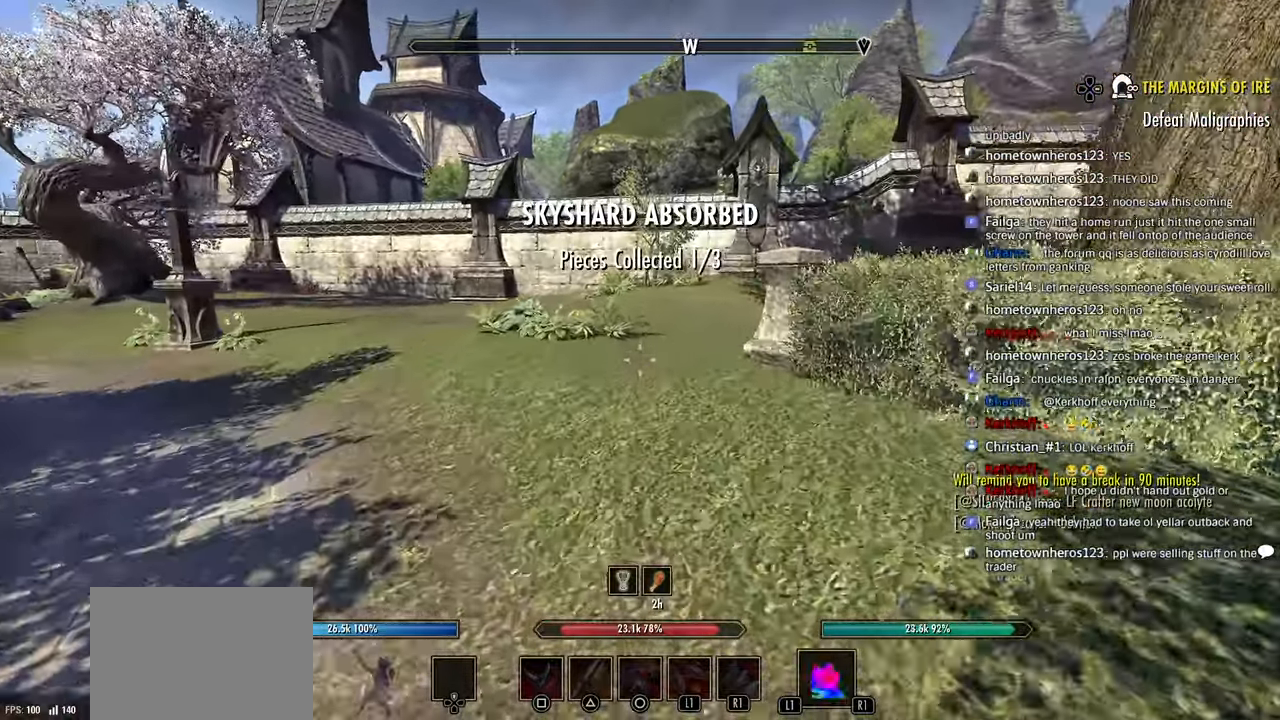
{"dt_ms": 1000, "buttons": [], "left_stick": "up", "right_stick": "left"}
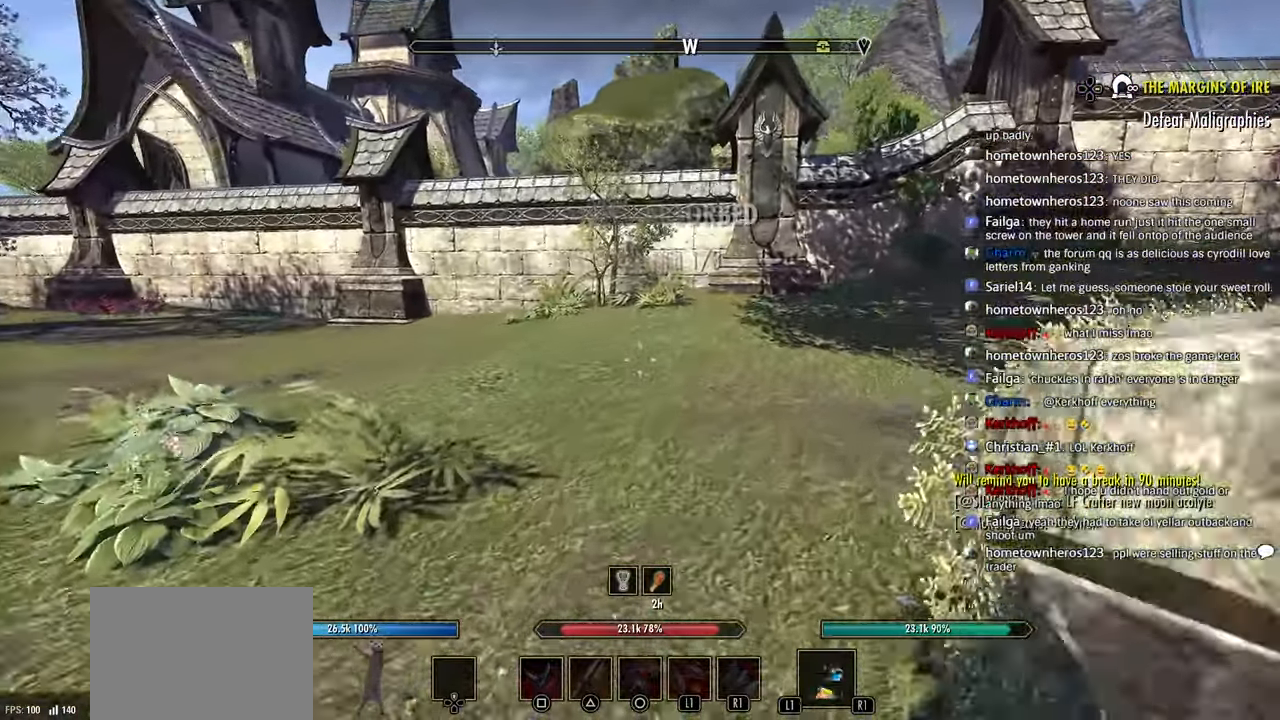
{"dt_ms": 500, "buttons": [], "left_stick": "up", "right_stick": "center", "events": [[50, "right_stick", "center"]]}
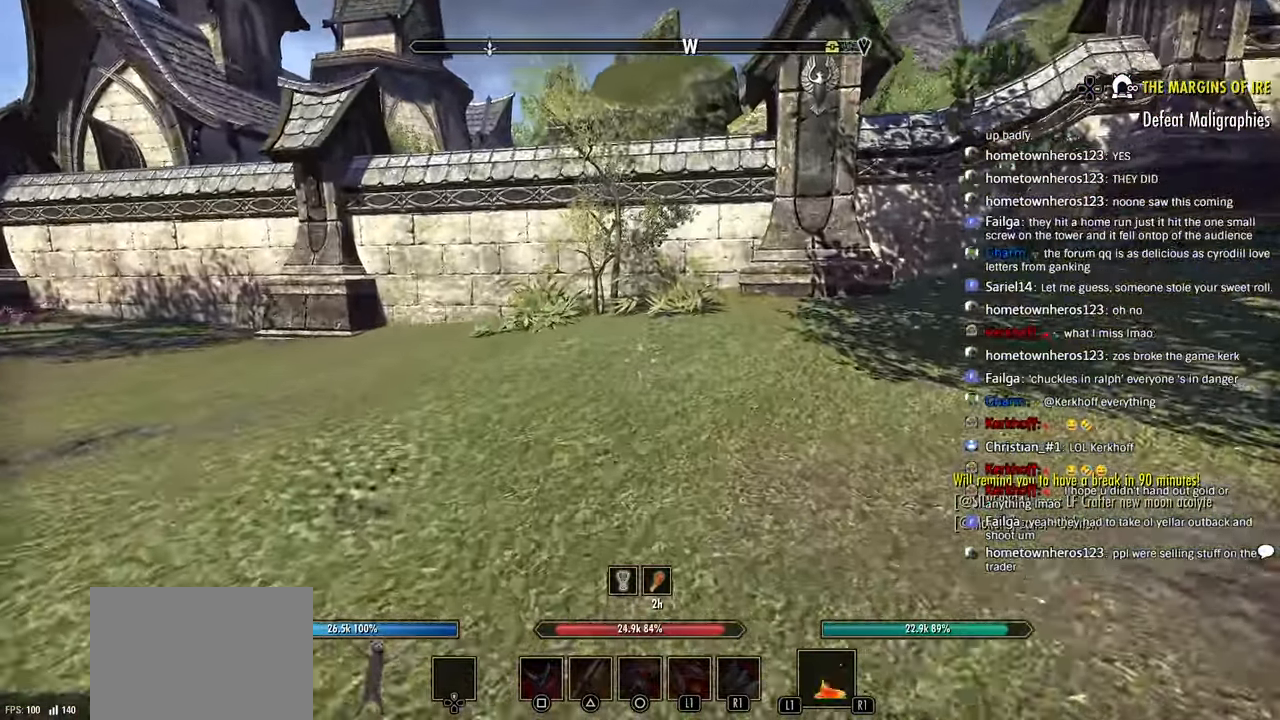
{"dt_ms": 500, "buttons": [], "left_stick": "center", "right_stick": "center", "events": [[183, "right_stick", "right"], [250, "right_stick", "center"], [416, "left_stick", "center"]]}
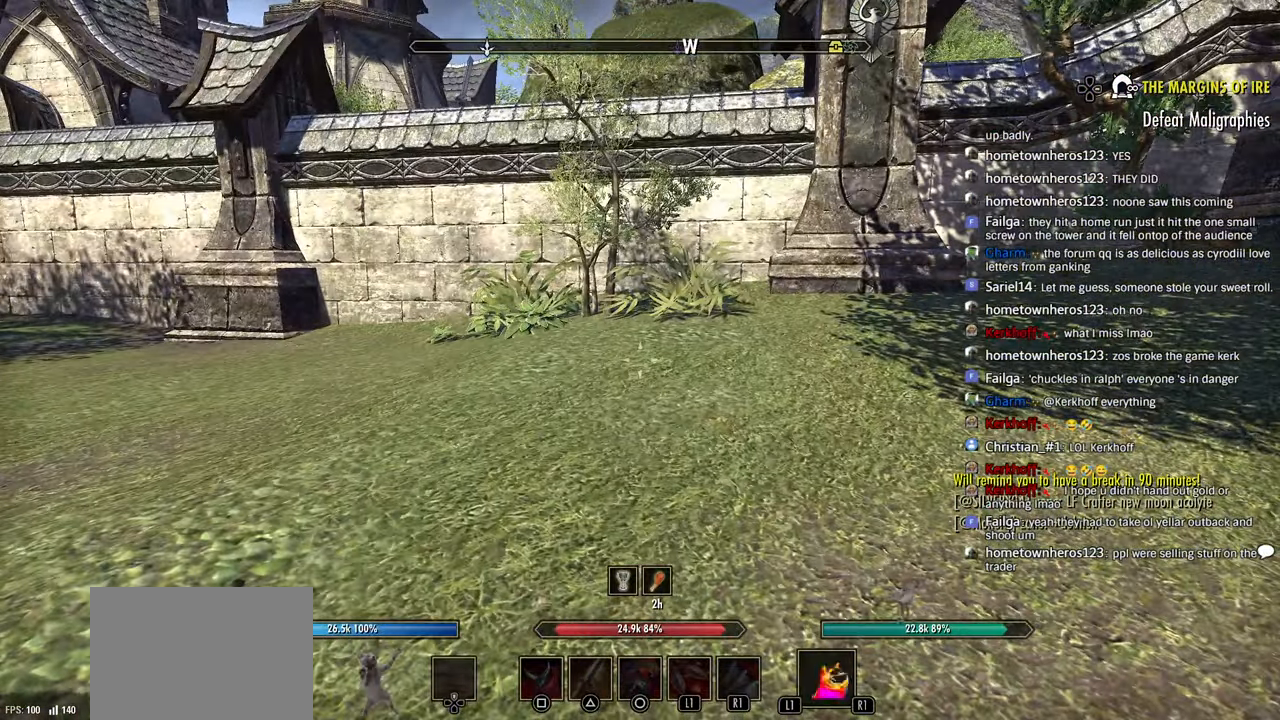
{"dt_ms": 500, "buttons": [], "left_stick": "center", "right_stick": "center", "events": []}
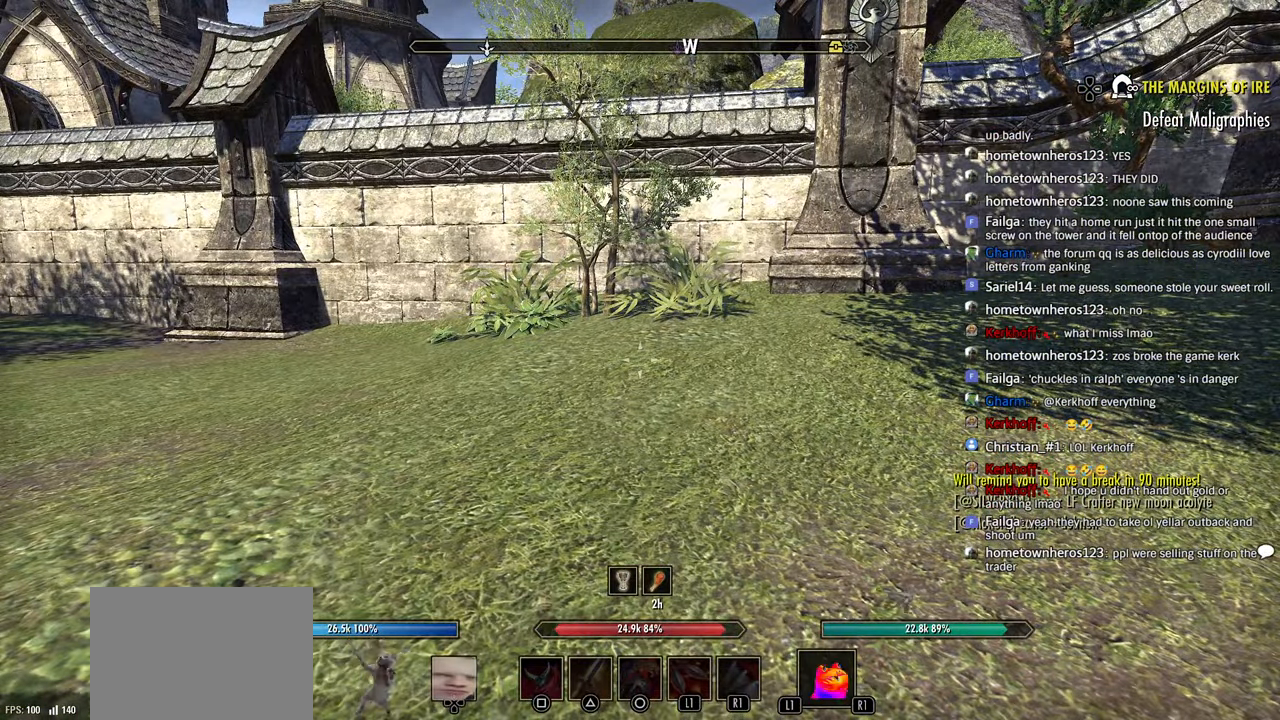
{"dt_ms": 500, "buttons": [], "left_stick": "center", "right_stick": "up", "events": [[466, "right_stick", "up"]]}
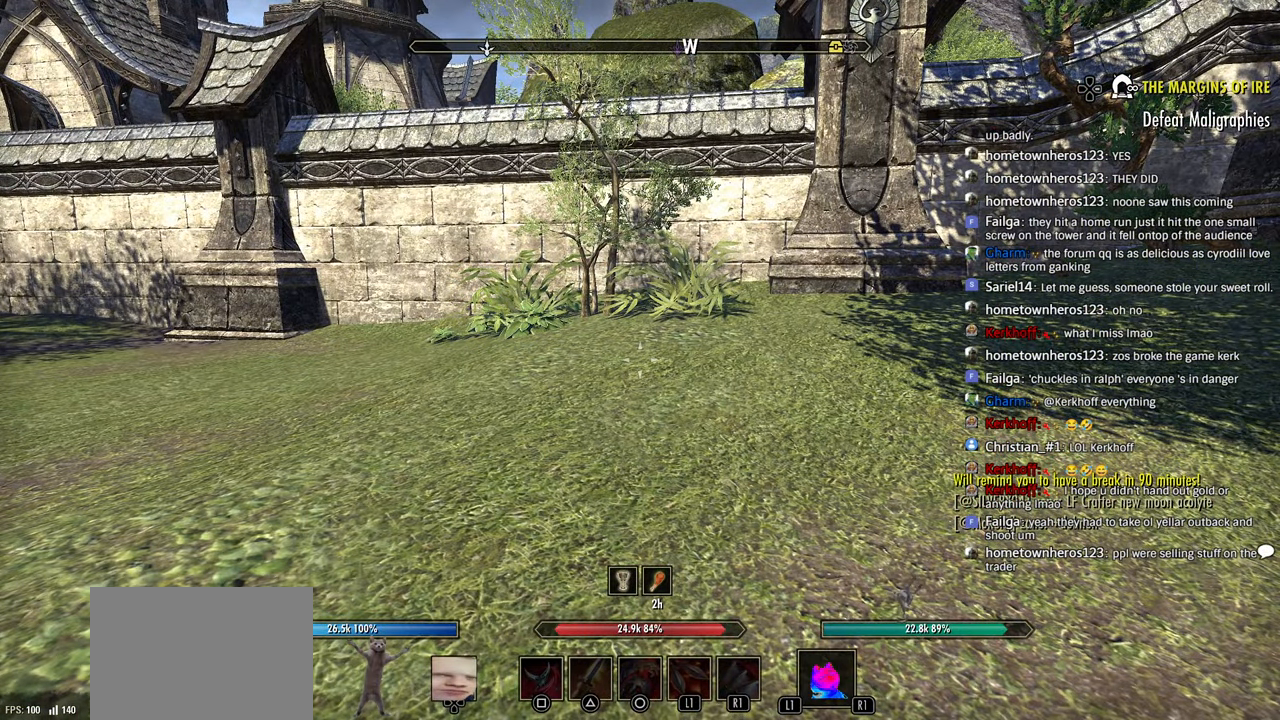
{"dt_ms": 500, "buttons": [], "left_stick": "up", "right_stick": "left", "events": [[83, "right_stick", "up-left"], [216, "right_stick", "left"], [383, "left_stick", "up"]]}
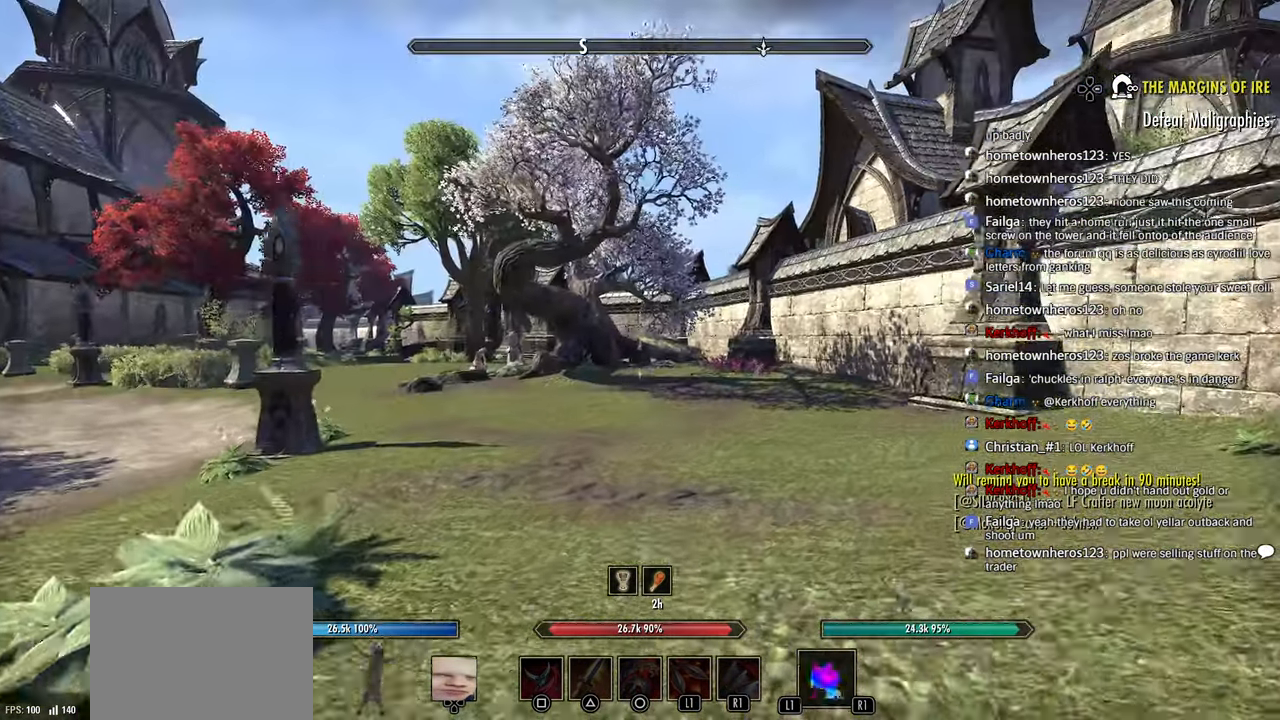
{"dt_ms": 500, "buttons": [], "left_stick": "up", "right_stick": "left", "events": [[183, "DPAD_LEFT", "down"], [283, "DPAD_LEFT", "up"]]}
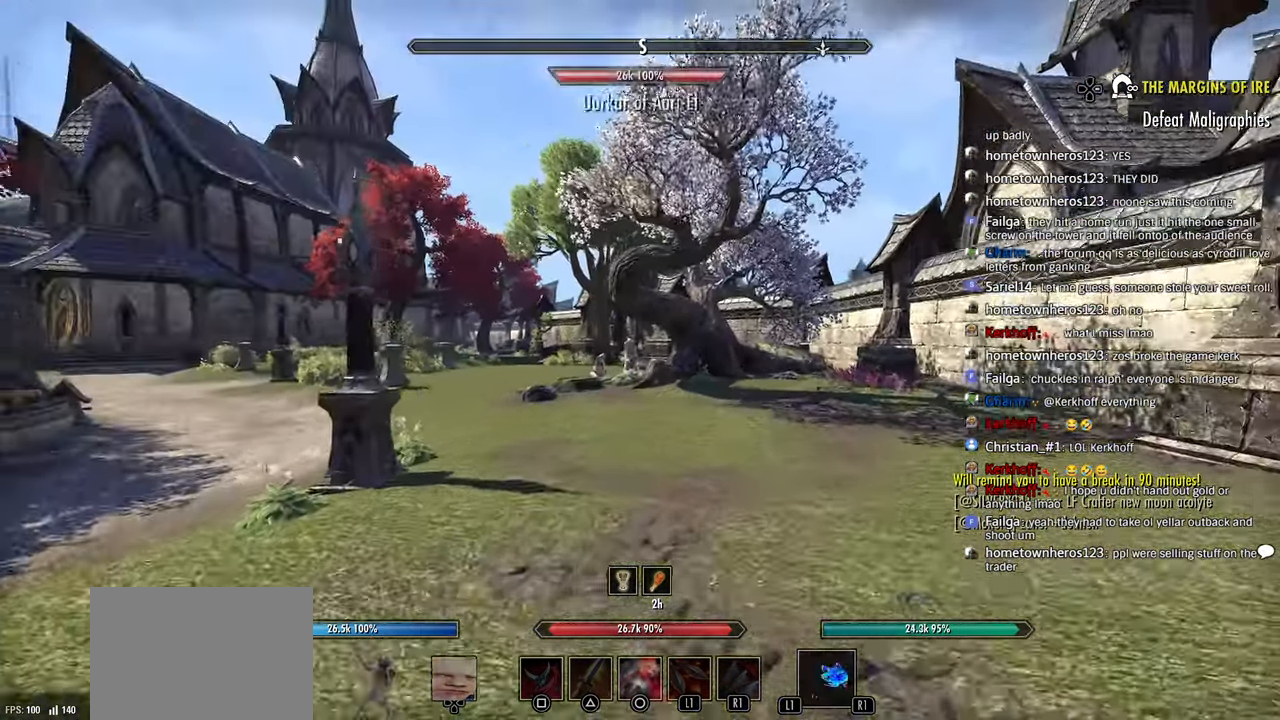
{"dt_ms": 500, "buttons": [], "left_stick": "up", "right_stick": "left", "events": []}
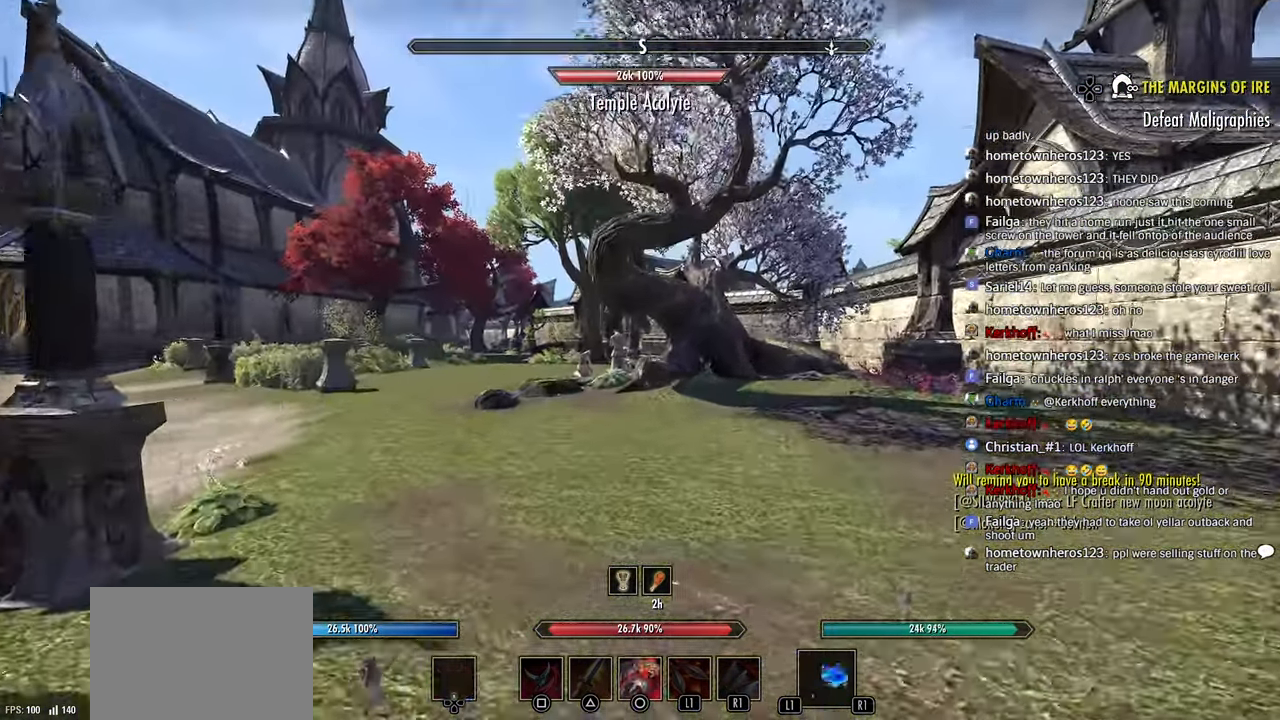
{"dt_ms": 500, "buttons": [], "left_stick": "up", "right_stick": "center", "events": [[50, "right_stick", "center"]]}
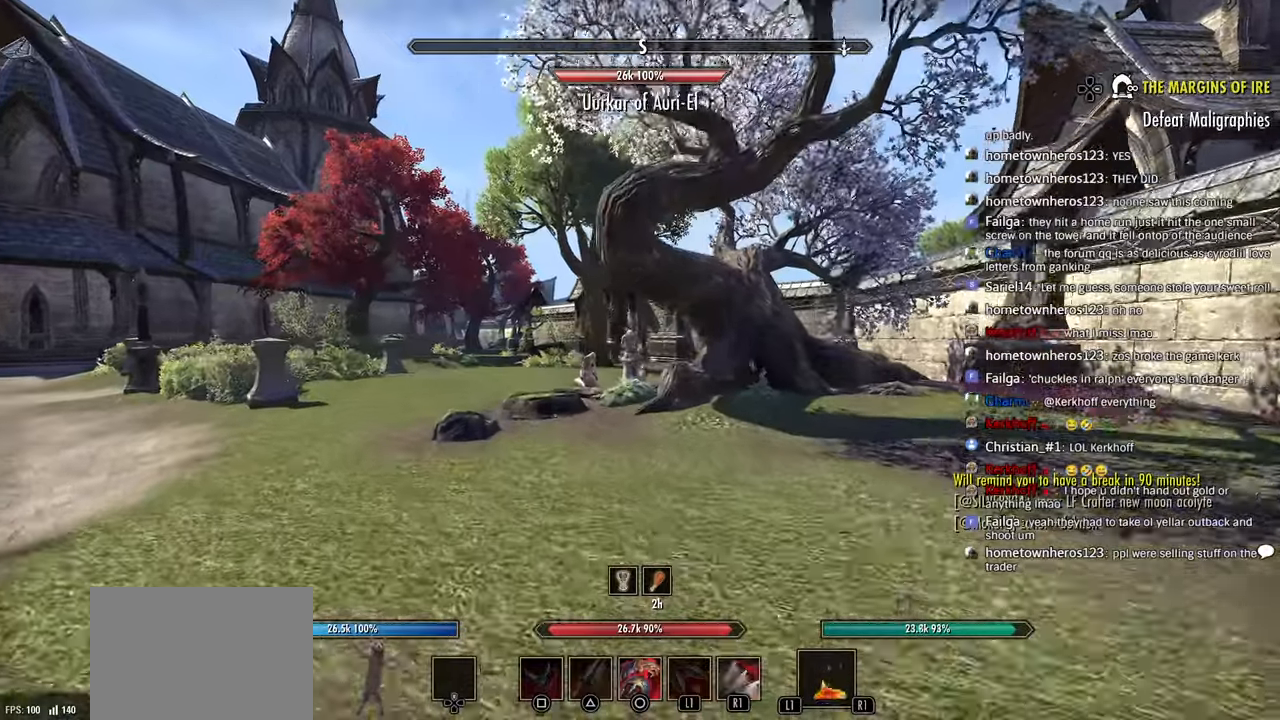
{"dt_ms": 500, "buttons": [], "left_stick": "up", "right_stick": "center", "events": []}
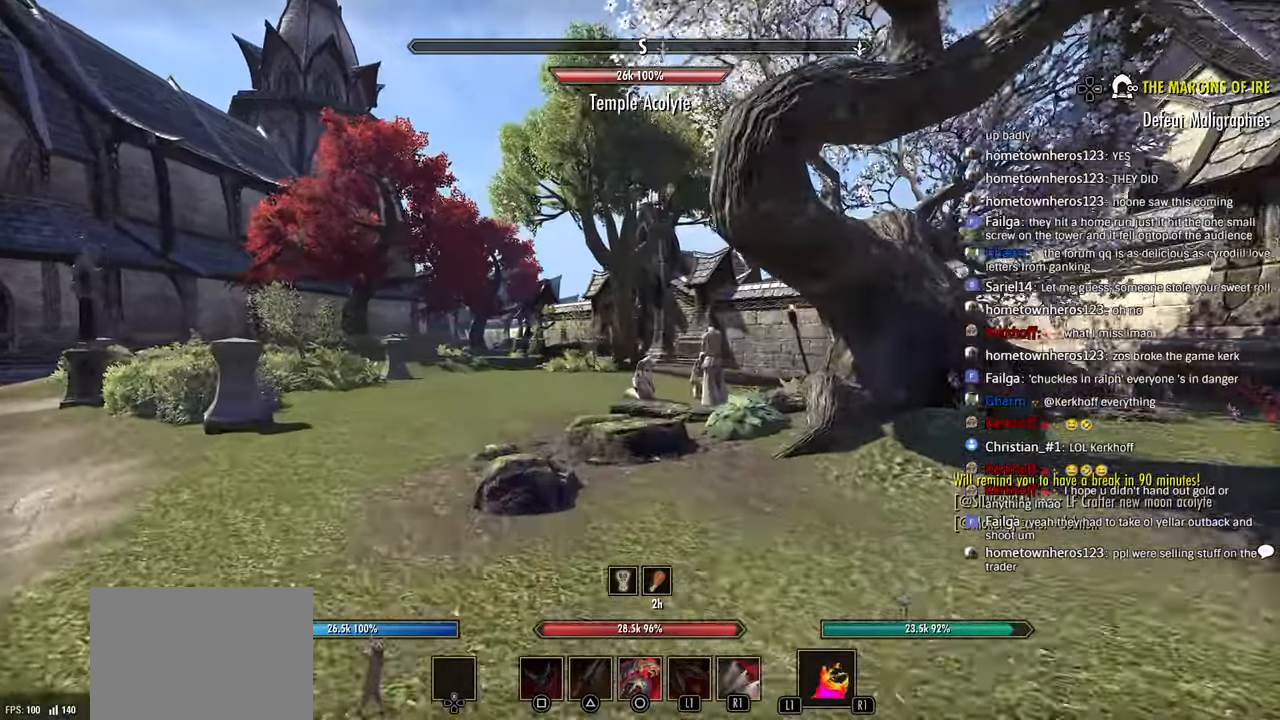
{"dt_ms": 500, "buttons": [], "left_stick": "up", "right_stick": "center", "events": []}